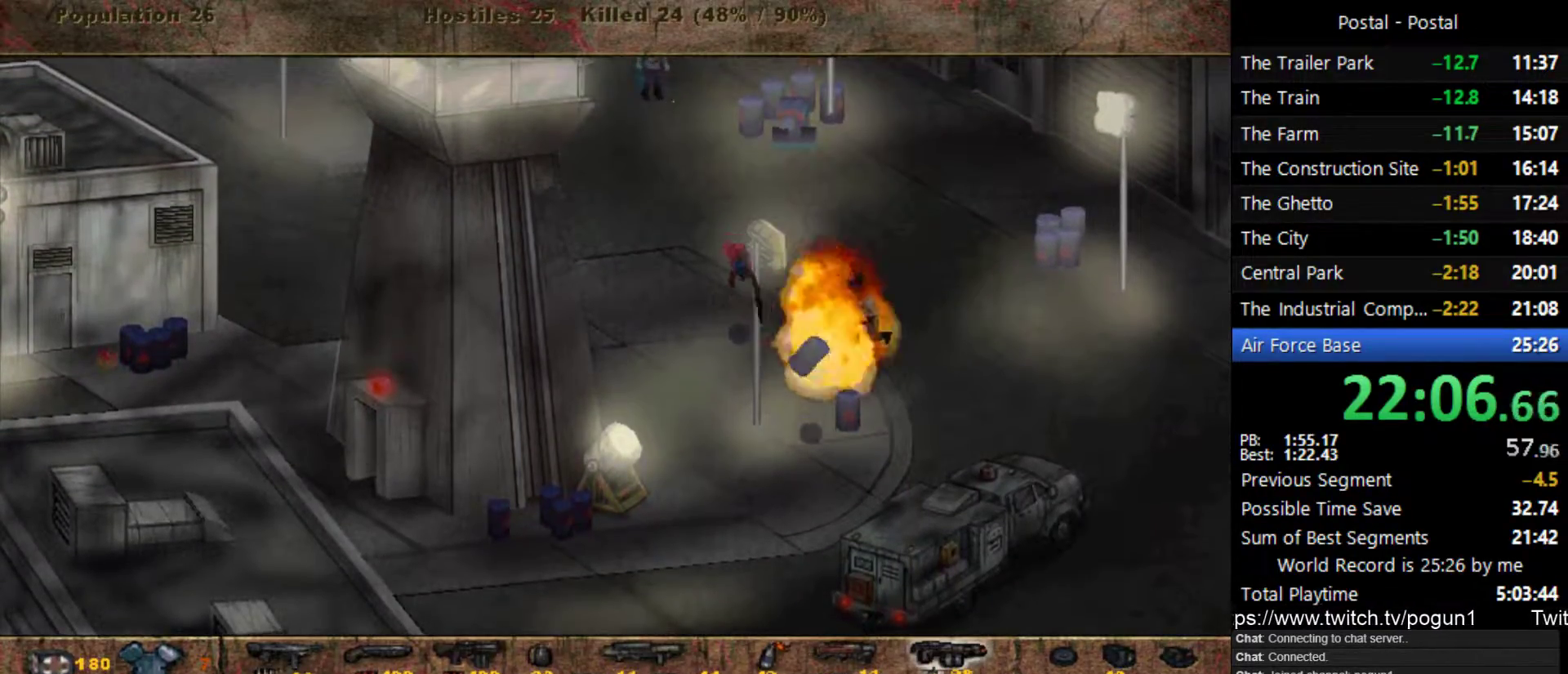
Gameplay with keyboard; each line is a JSON object with the keys held at the frame after it. "events" lists presses ("down") and releases ("up") of ".", "/", "0", "1", "2", "3", "4", "5", "6", "7", "8", "9", "a", "alt_l", "alt_r", "b", "backslash", "backspace", "c", "caps_lock", "comma", "ctrl_l", "ctrl_r", "d", "e", "equals", "escape", "f", "f1", "f10", "f11", "f12", "f2", "f3", "f4", "f5", "f6", "f7", "f8", "f9", "g", "h", "i", "j", "k", "l", "lbracket", "m", "minus", "n", "o", "p", "q", "quote", "r", "rbracket", "return", "s", "semicolon", "shift_l", "shift_r", "space", "super_l", "super_r", "t", "tab", "tilde", "u", "v", "w", "x", "y" and "z" between this image and that frame as [ms after this image, input, new state], when the widget could be followed in between. No other keys are recorded. Mouse input is not recorded.
{"keys": [], "events": [[67, "d", "up"], [67, "w", "down"], [167, "d", "down"], [167, "w", "up"], [217, "a", "down"], [233, "d", "up"], [283, "a", "up"], [317, "d", "down"], [350, "w", "down"], [367, "d", "up"], [400, "a", "down"], [433, "a", "up"], [433, "w", "up"], [467, "d", "down"], [500, "d", "up"]]}
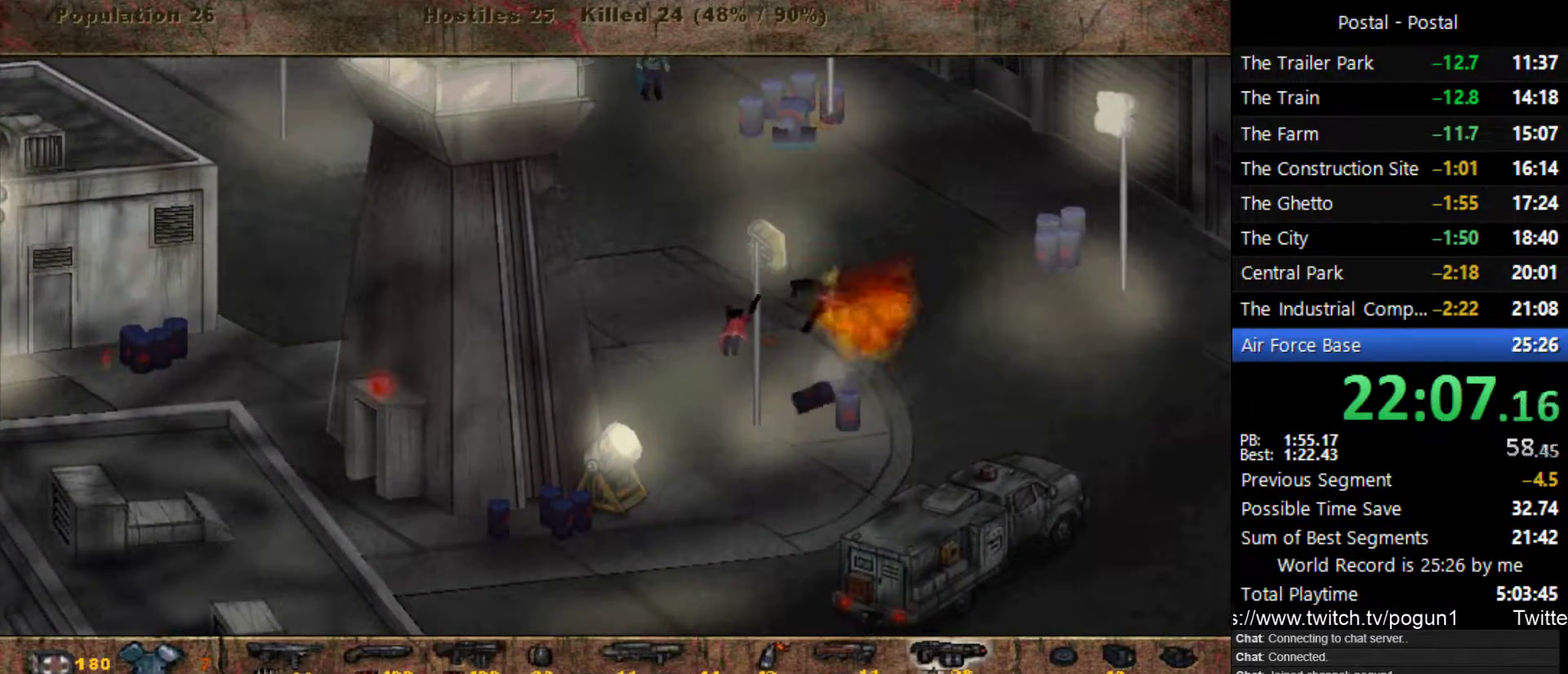
{"keys": [], "events": [[17, "a", "down"], [17, "w", "down"], [67, "a", "up"], [67, "w", "up"], [100, "d", "down"], [150, "a", "down"], [150, "d", "up"], [150, "w", "down"], [200, "w", "up"], [217, "a", "up"], [233, "d", "down"], [283, "d", "up"], [300, "w", "down"], [317, "a", "down"], [350, "w", "up"], [367, "a", "up"], [383, "d", "down"], [433, "a", "down"], [433, "d", "up"], [450, "w", "down"], [483, "a", "up"], [483, "w", "up"]]}
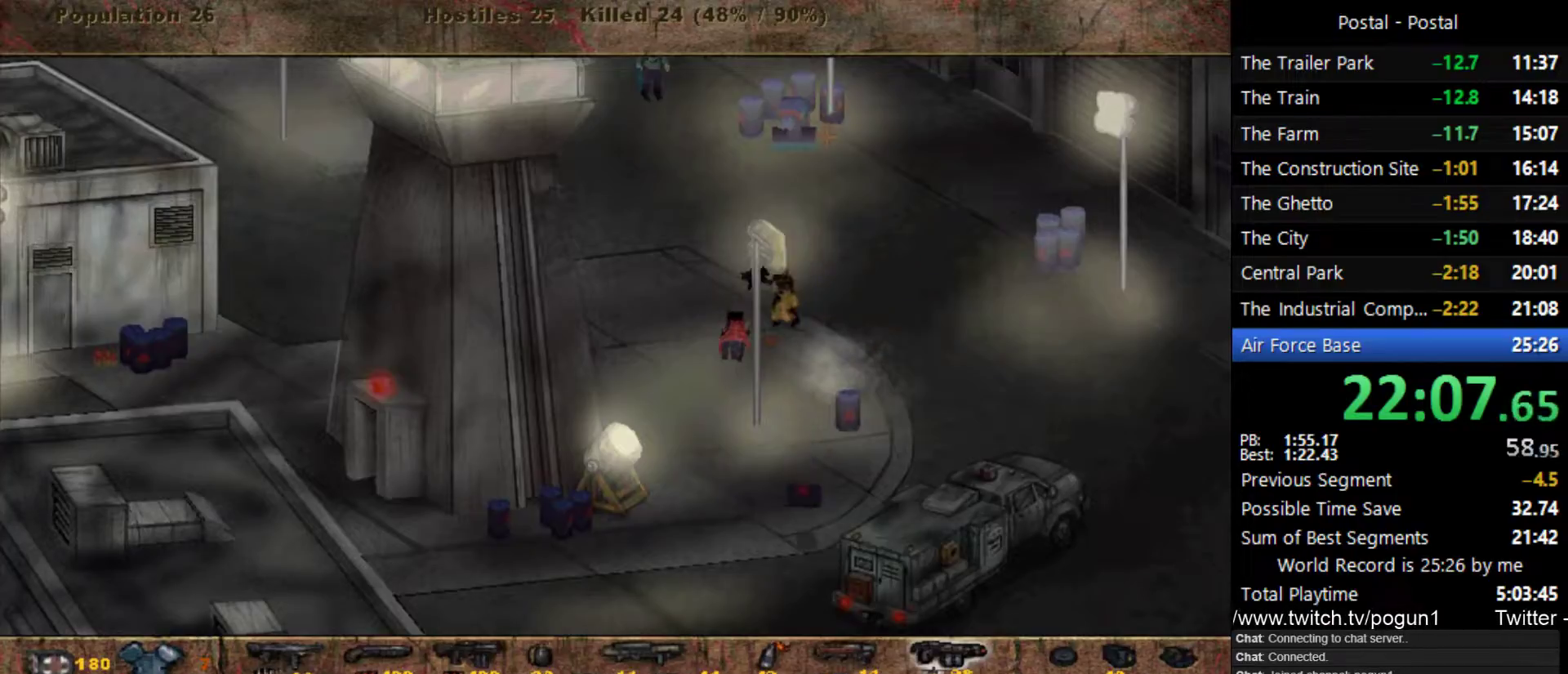
{"keys": ["w"], "events": [[17, "d", "down"], [67, "a", "down"], [67, "d", "up"], [67, "w", "down"], [117, "w", "up"], [183, "w", "down"], [267, "w", "up"], [367, "w", "down"], [450, "a", "up"]]}
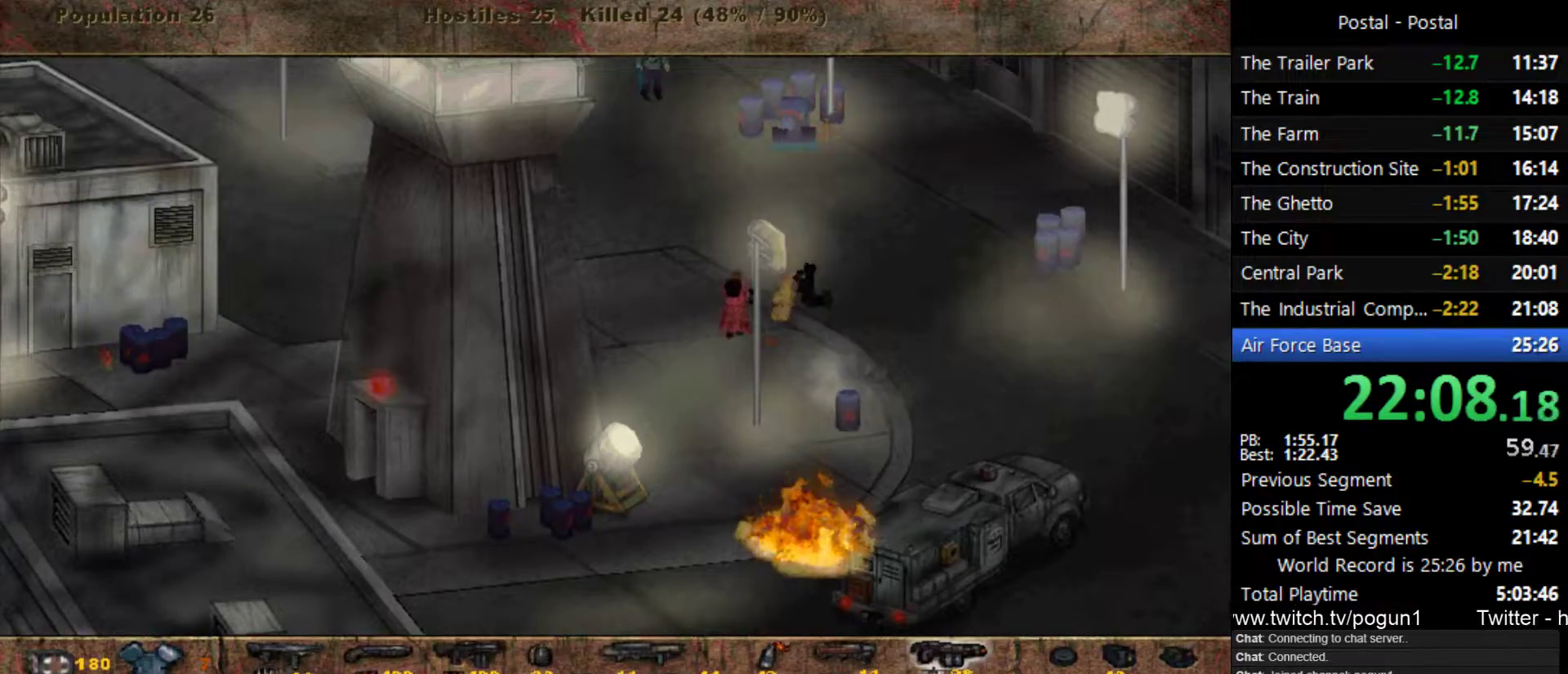
{"keys": ["w"], "events": [[83, "a", "down"], [400, "a", "up"]]}
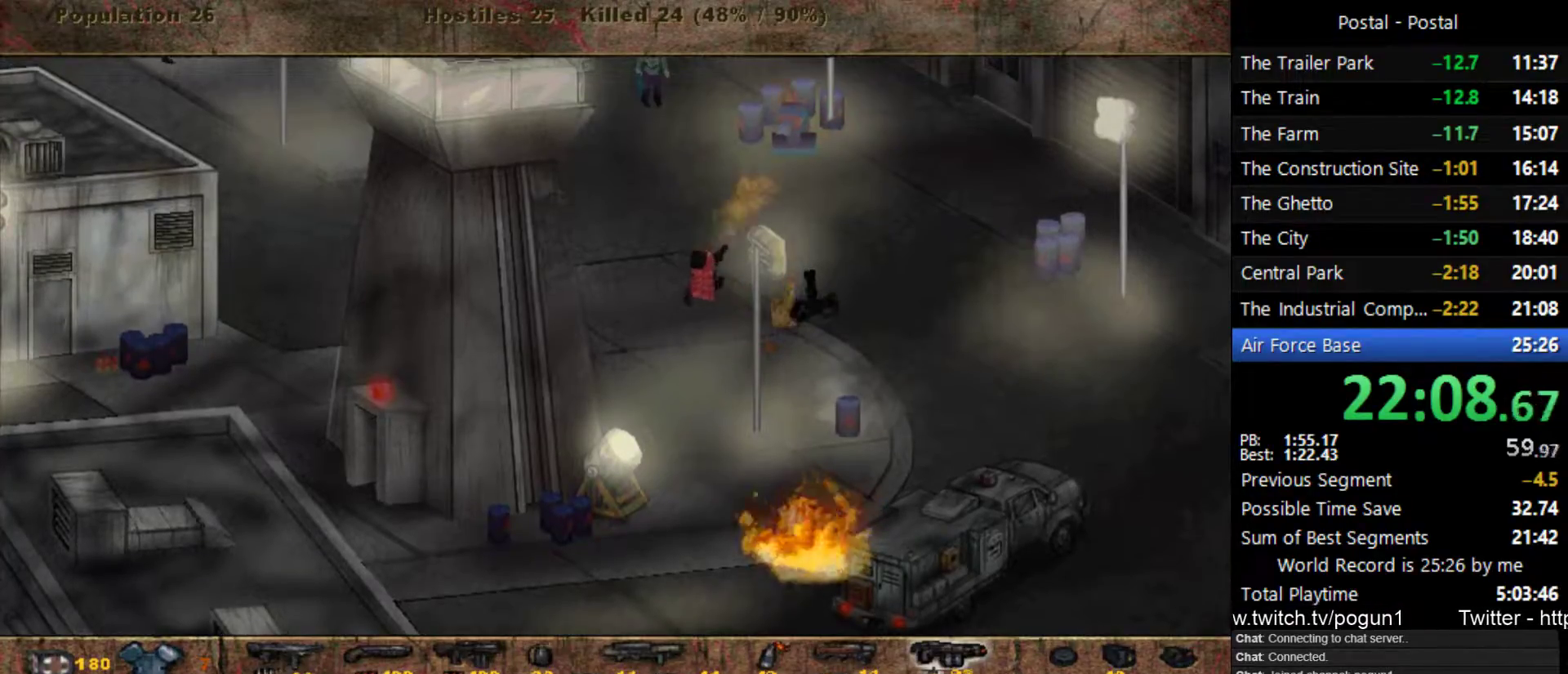
{"keys": ["a", "w"], "events": [[133, "a", "down"]]}
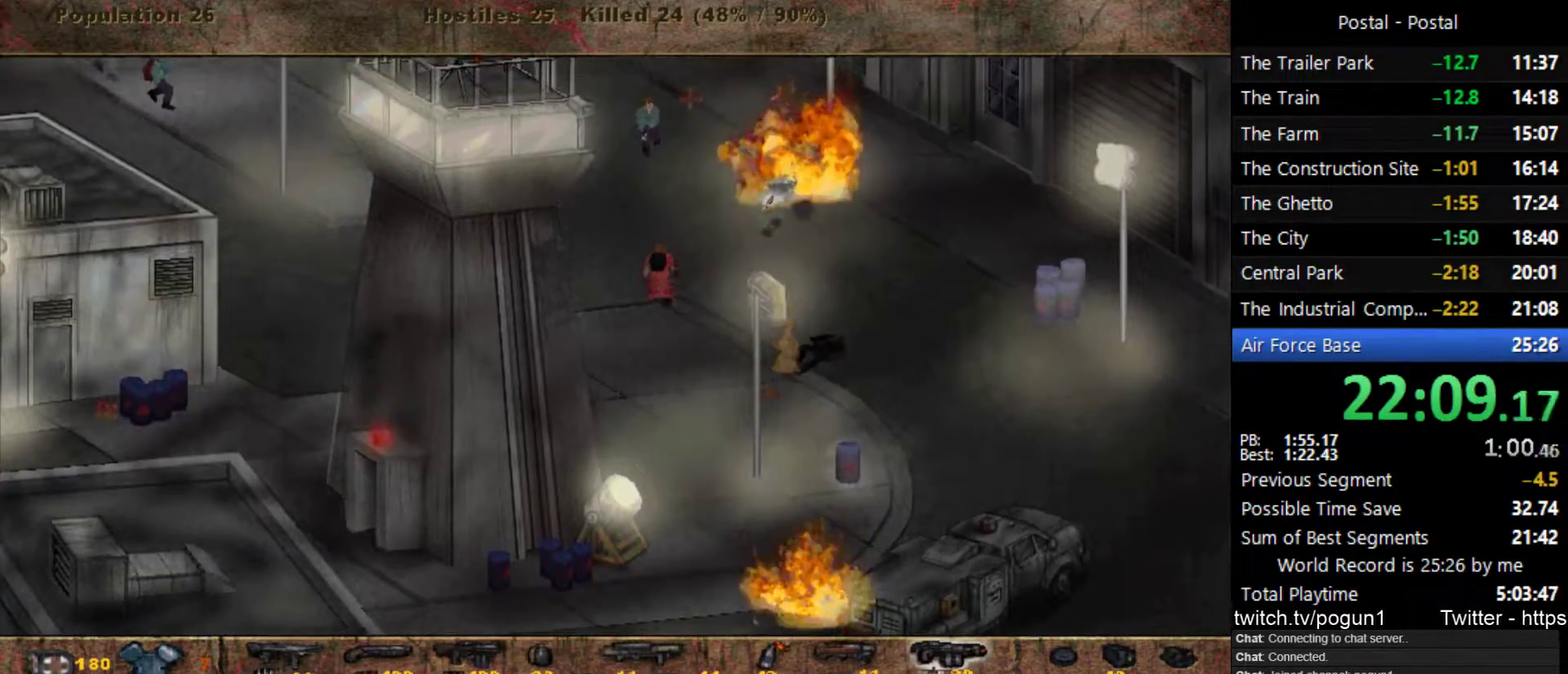
{"keys": ["a"], "events": [[400, "w", "up"]]}
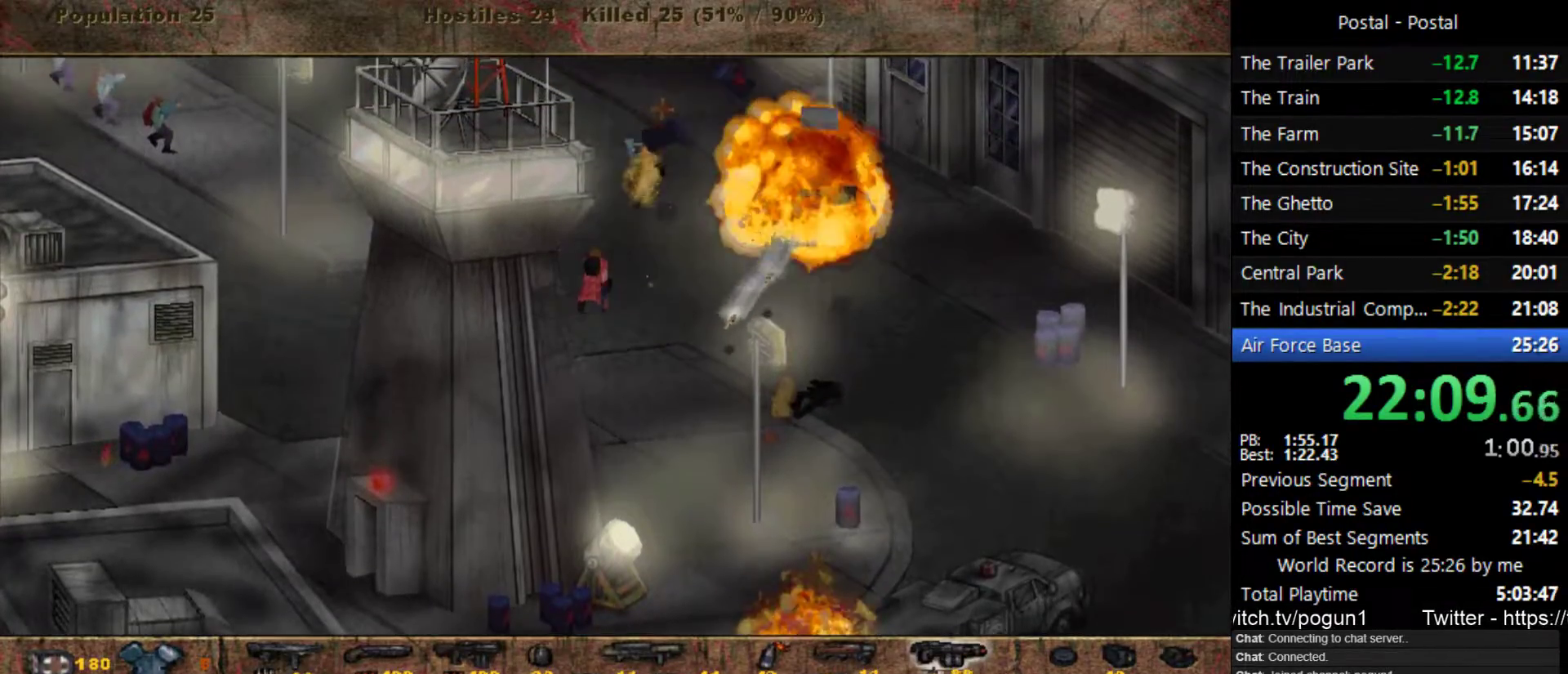
{"keys": ["a", "w"], "events": [[400, "w", "down"]]}
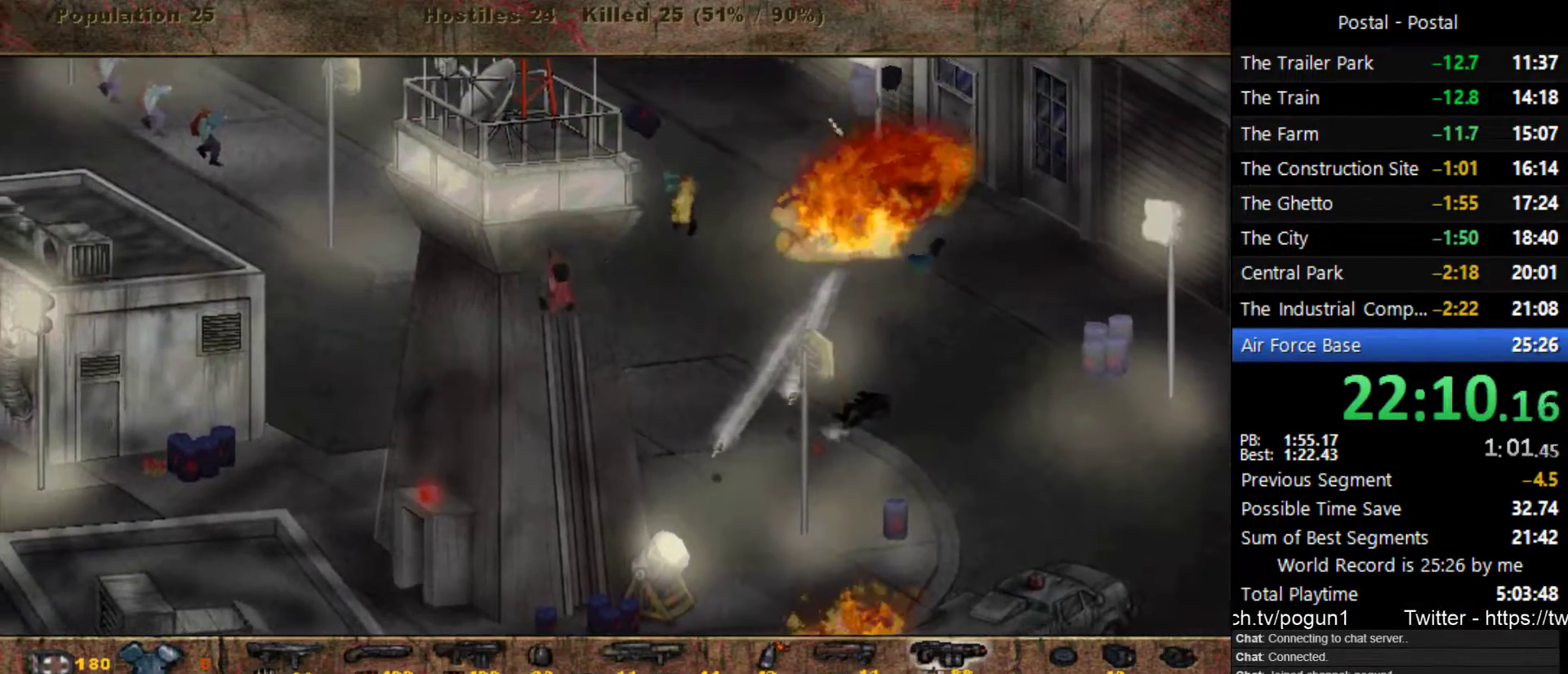
{"keys": ["a"], "events": [[400, "w", "up"]]}
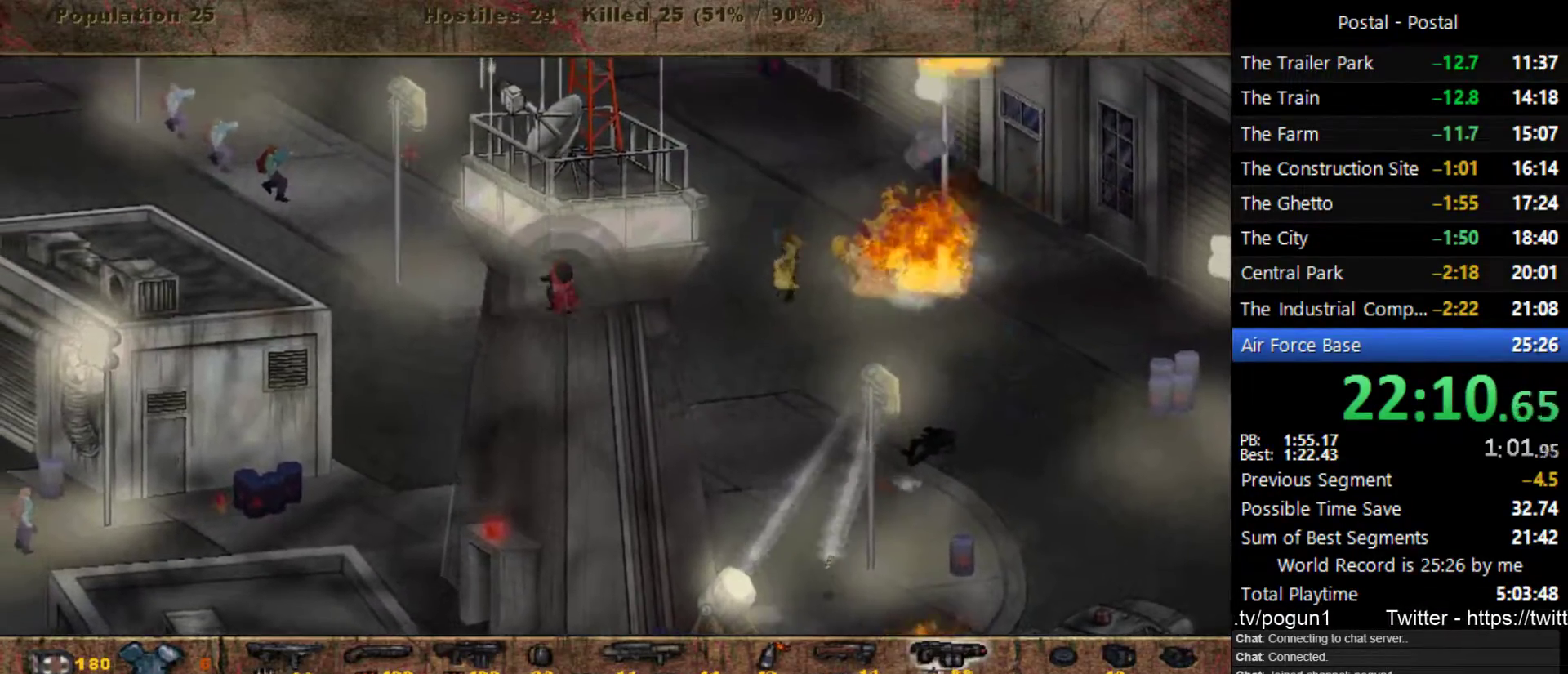
{"keys": ["a"], "events": [[200, "w", "down"], [450, "w", "up"]]}
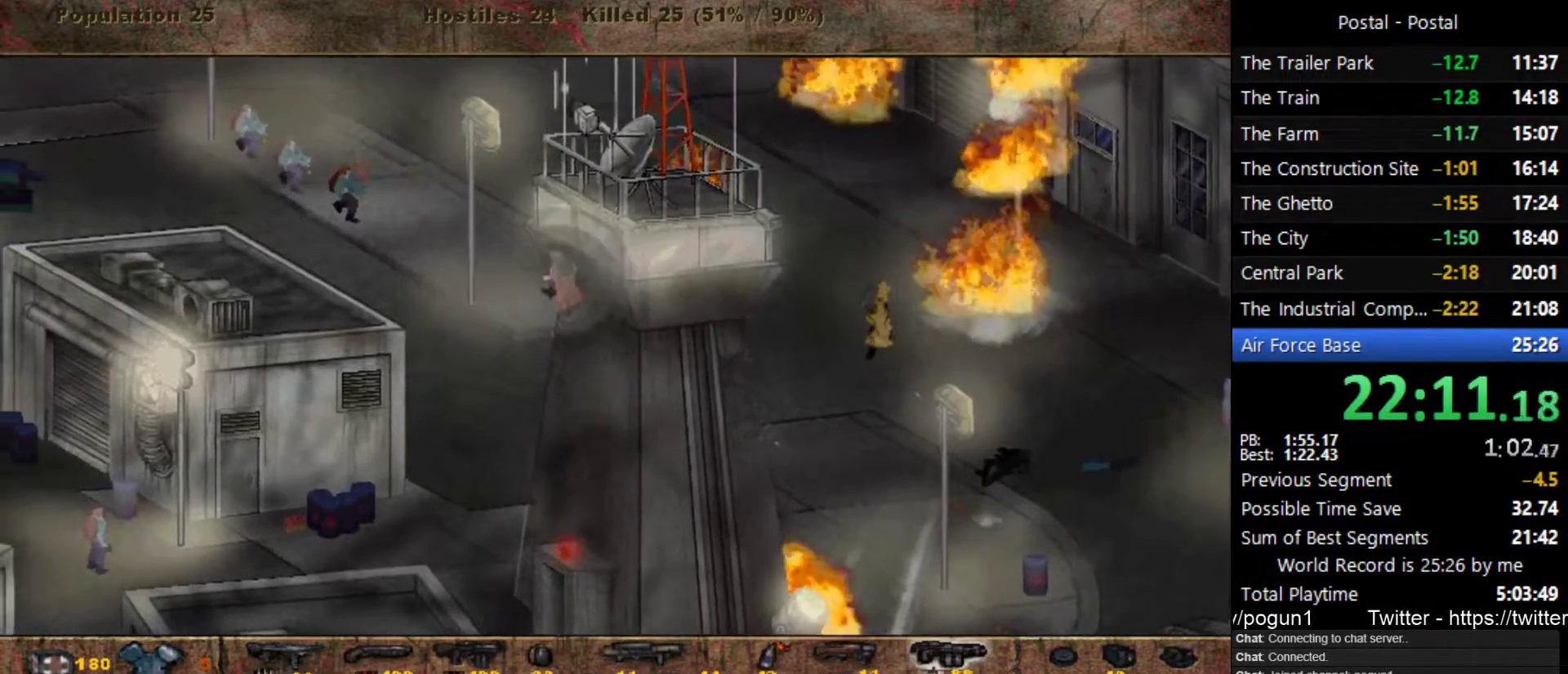
{"keys": ["a"], "events": [[83, "w", "down"], [333, "w", "up"], [417, "w", "down"], [500, "w", "up"]]}
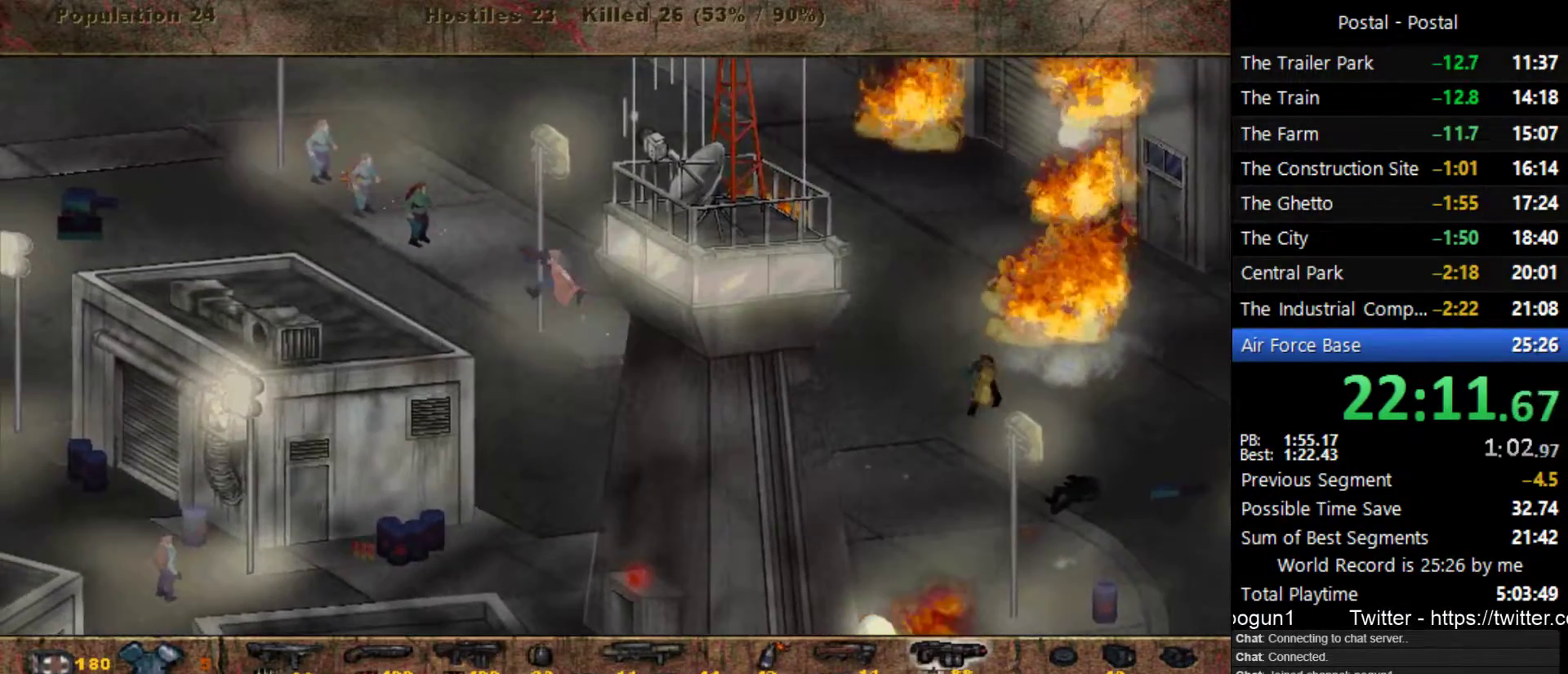
{"keys": ["w"], "events": [[33, "w", "down"], [367, "a", "up"]]}
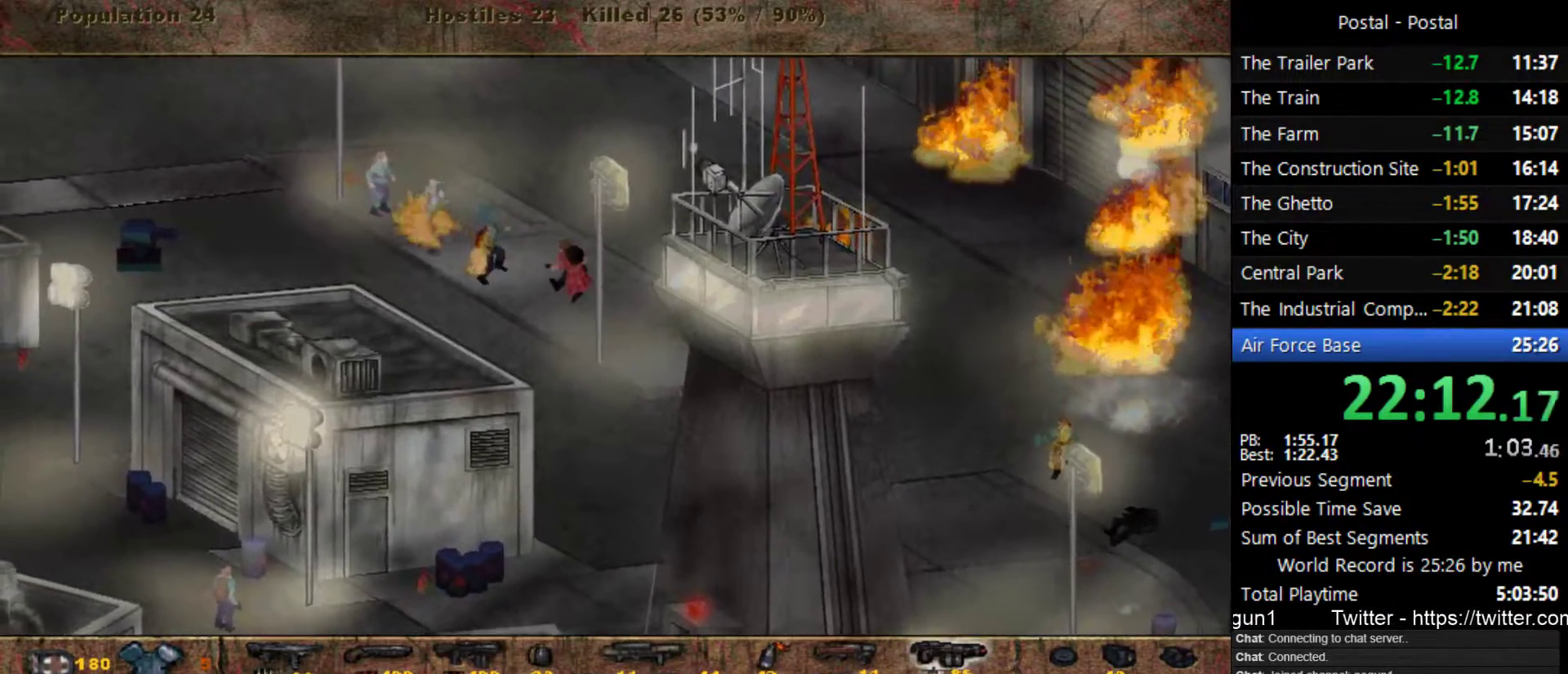
{"keys": ["w"], "events": [[117, "d", "down"], [267, "d", "up"]]}
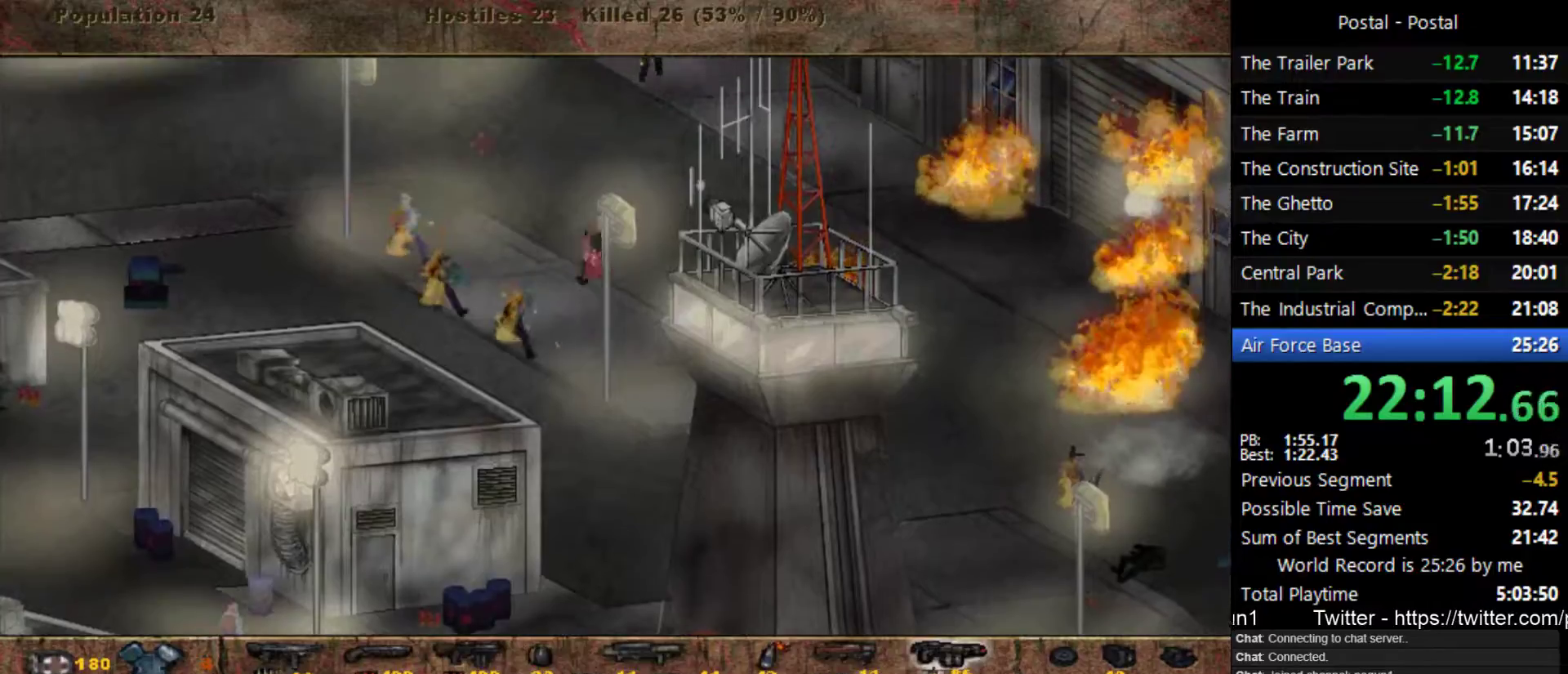
{"keys": ["w"], "events": []}
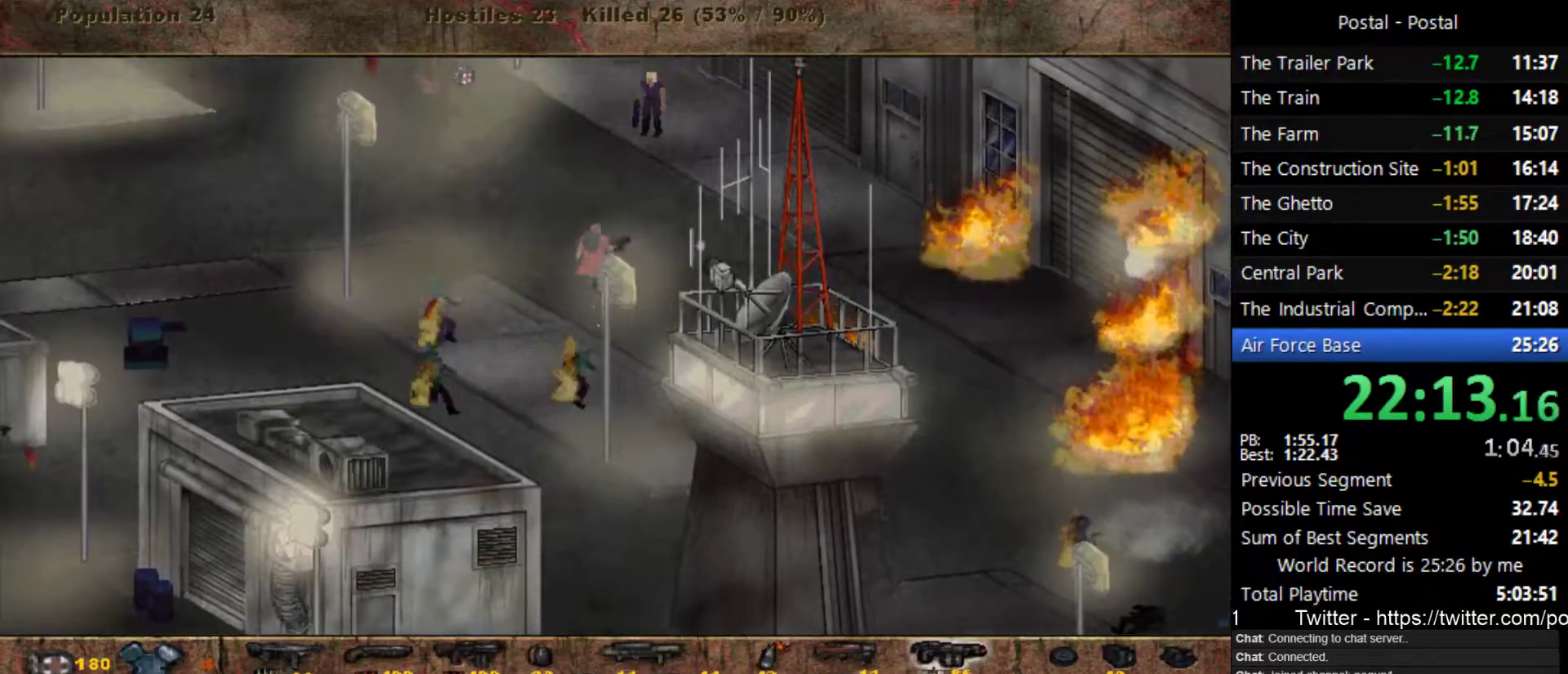
{"keys": ["a", "w"], "events": [[83, "a", "down"]]}
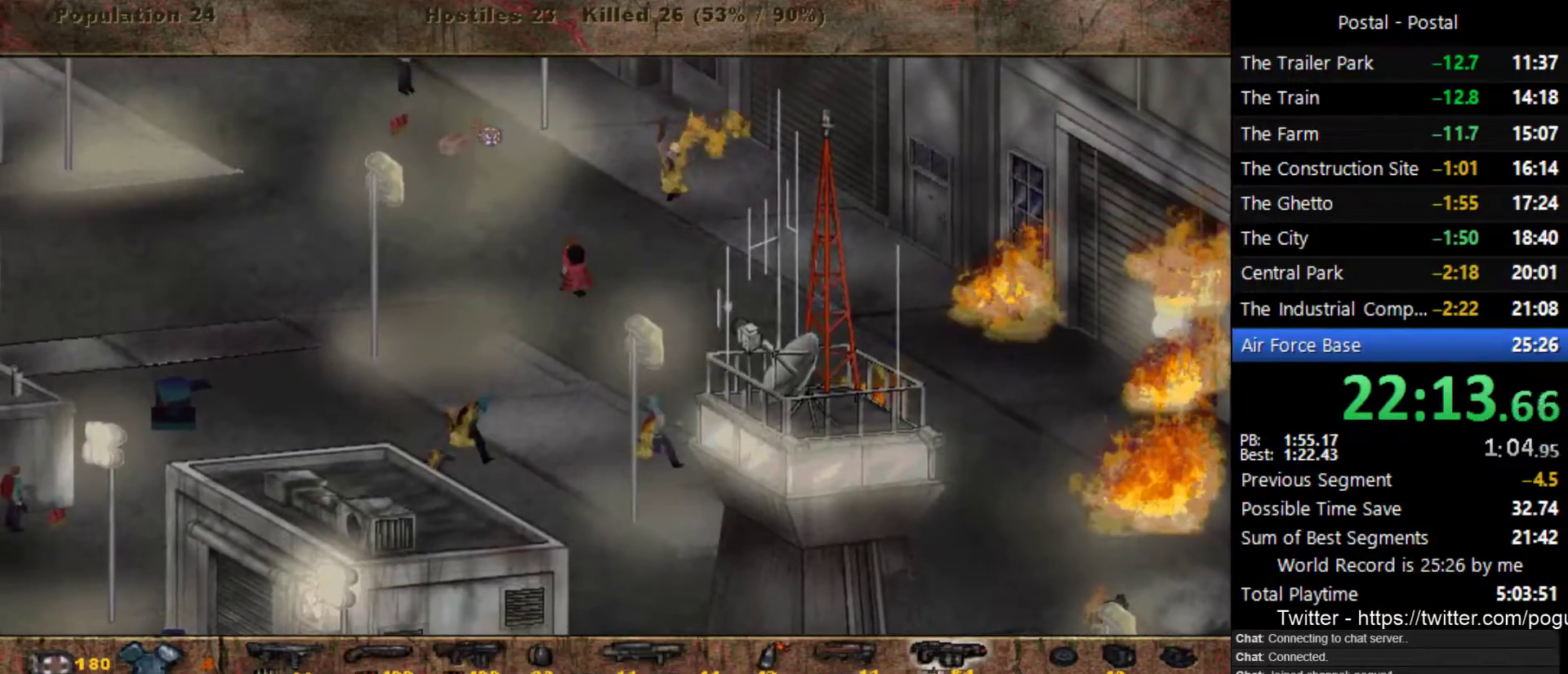
{"keys": ["w"], "events": [[450, "a", "up"]]}
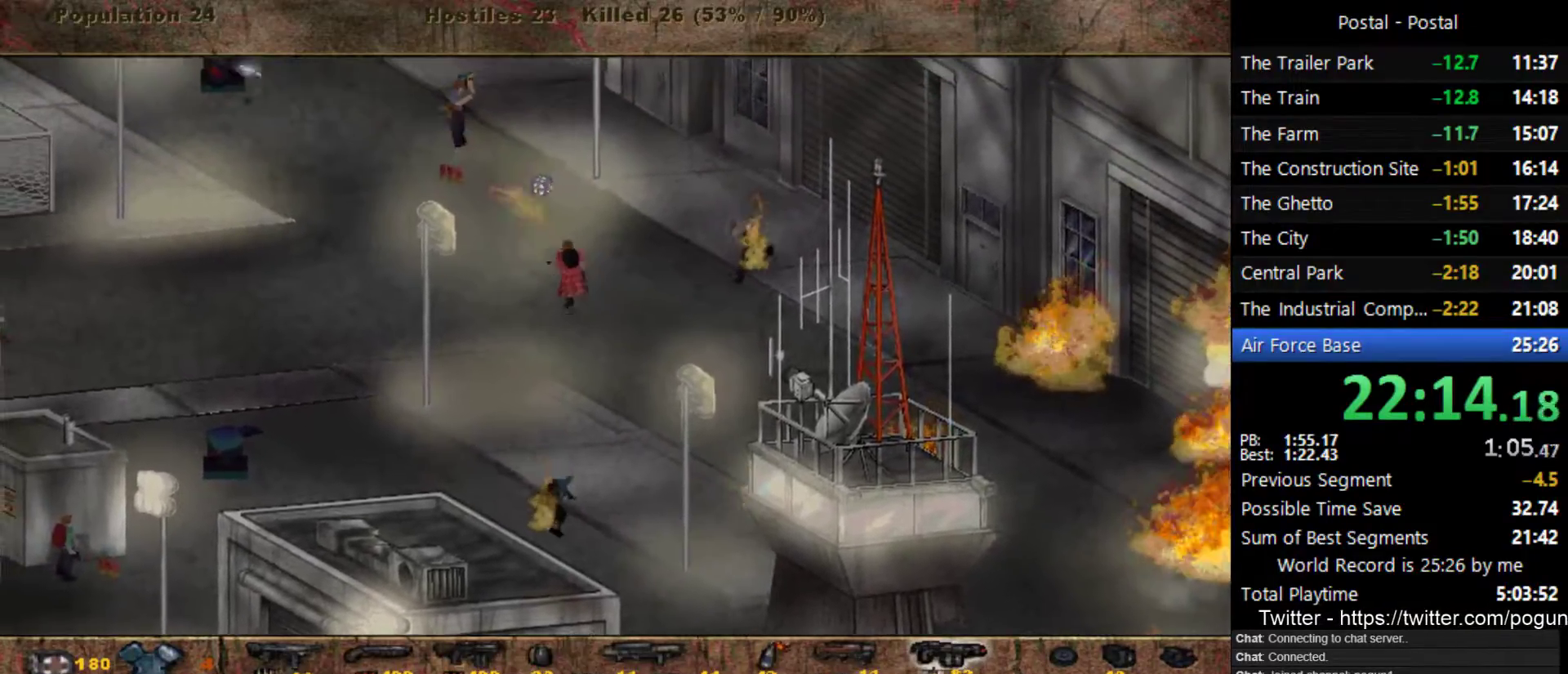
{"keys": ["w"], "events": [[183, "a", "down"], [250, "a", "up"]]}
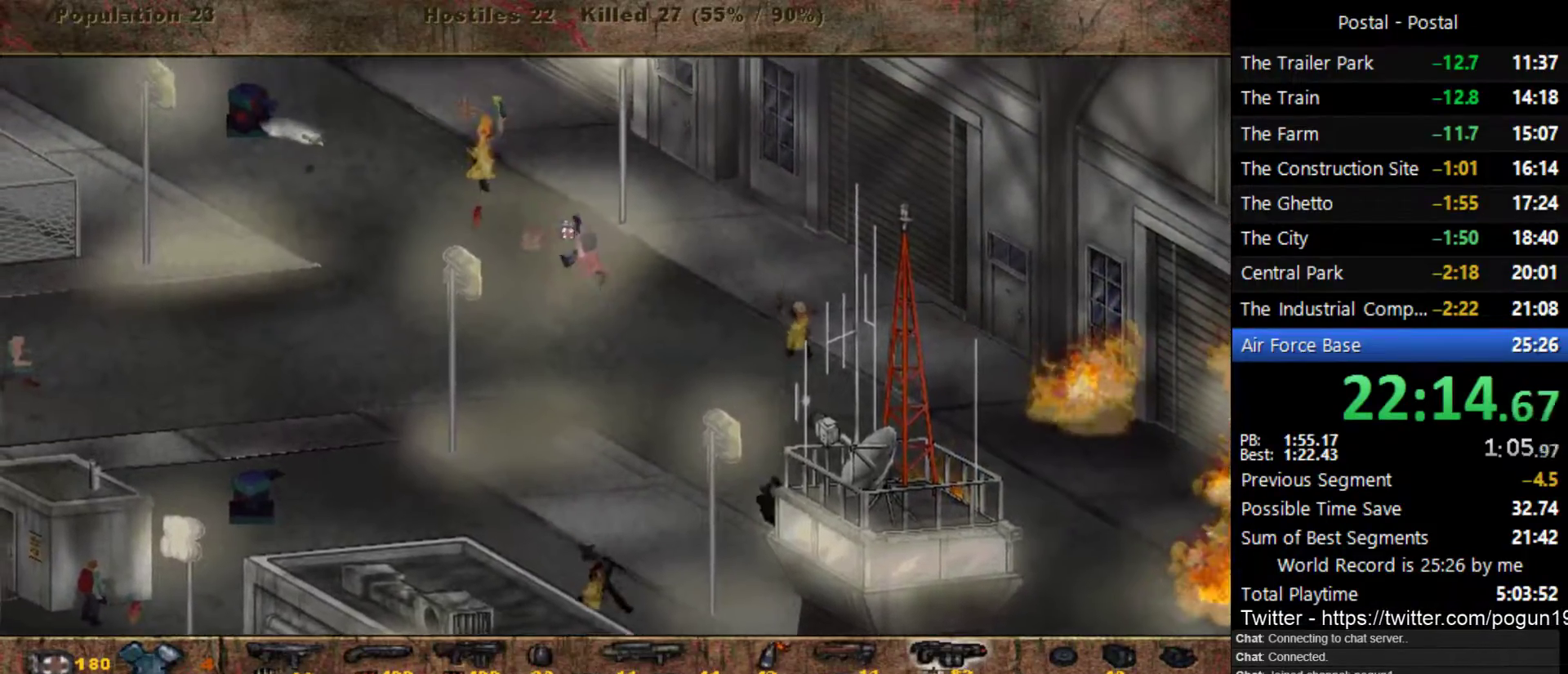
{"keys": ["a", "w"], "events": [[100, "a", "down"], [317, "w", "up"], [450, "w", "down"]]}
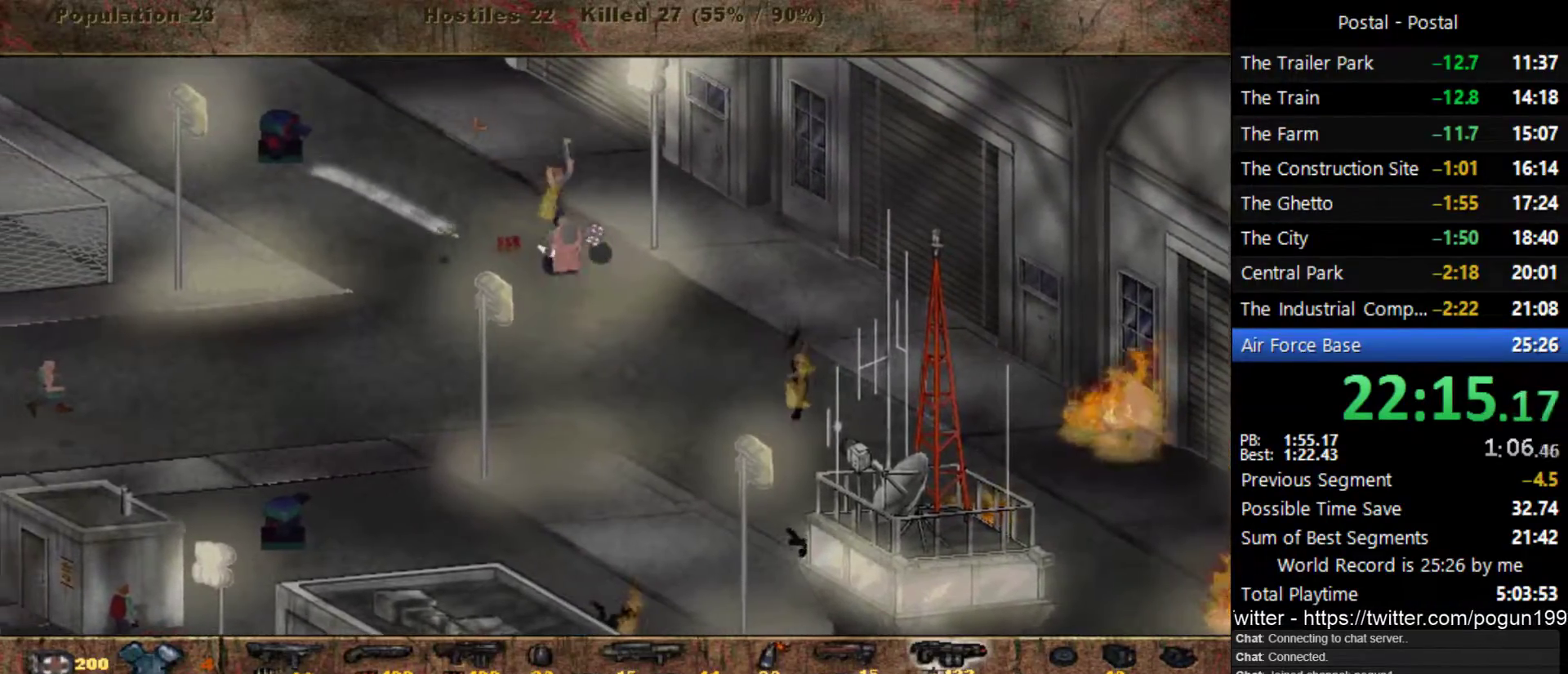
{"keys": ["a"], "events": [[350, "w", "up"]]}
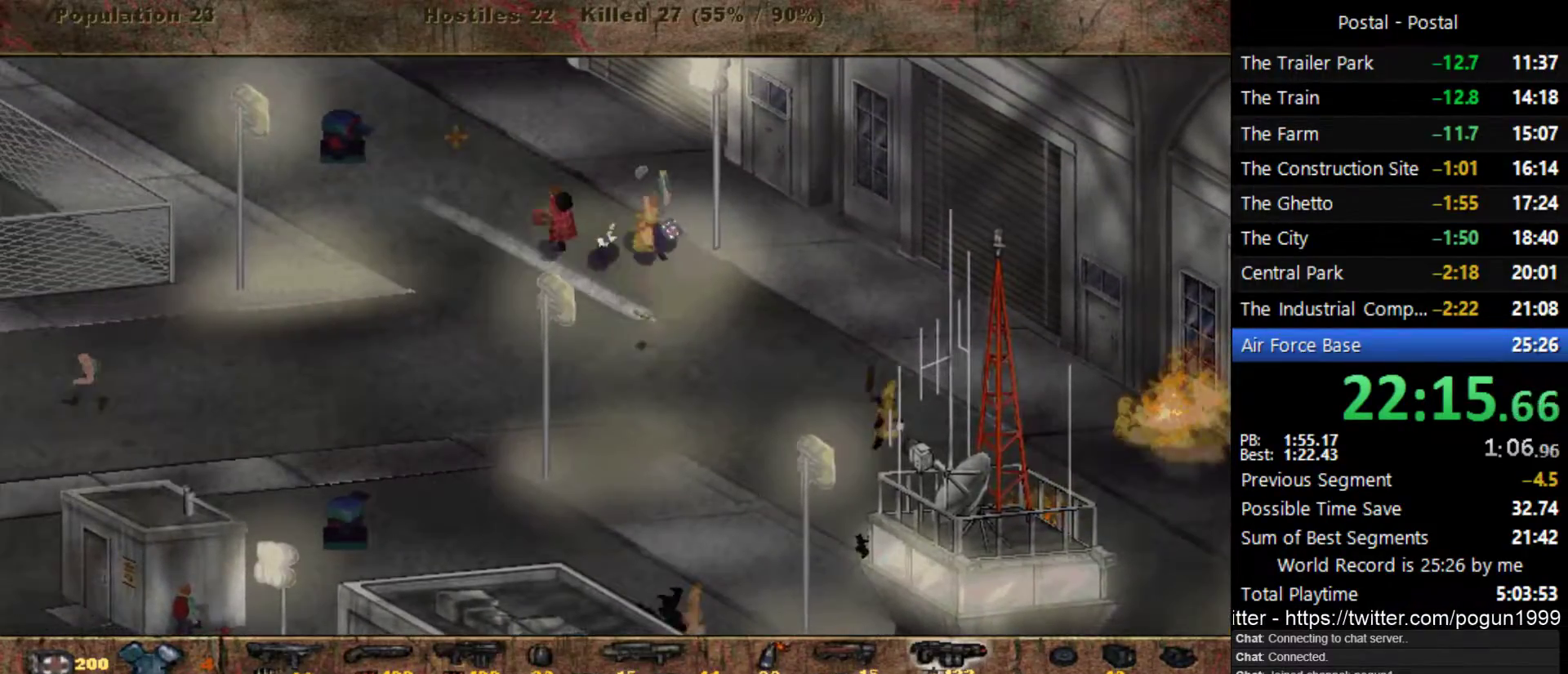
{"keys": ["a"], "events": [[33, "w", "down"], [117, "w", "up"]]}
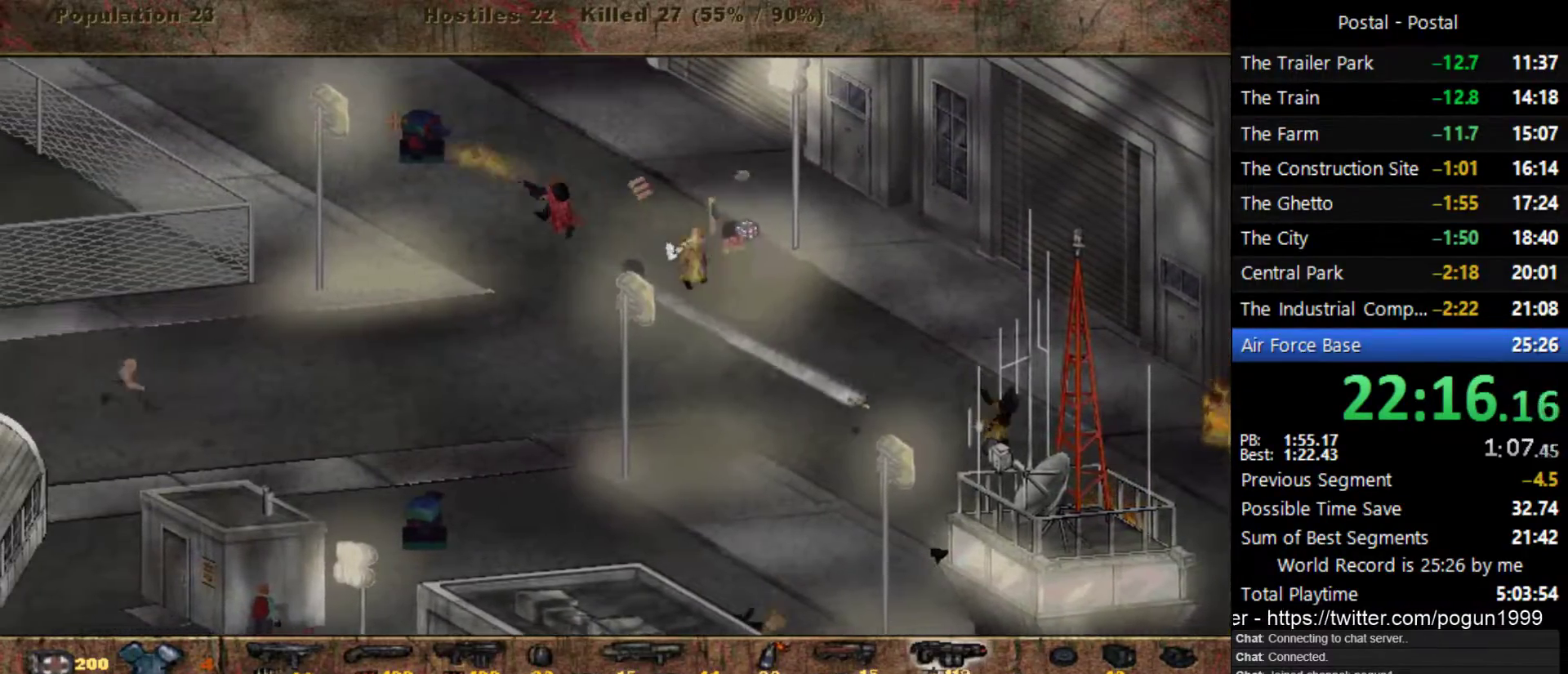
{"keys": ["a", "s"], "events": [[83, "s", "down"]]}
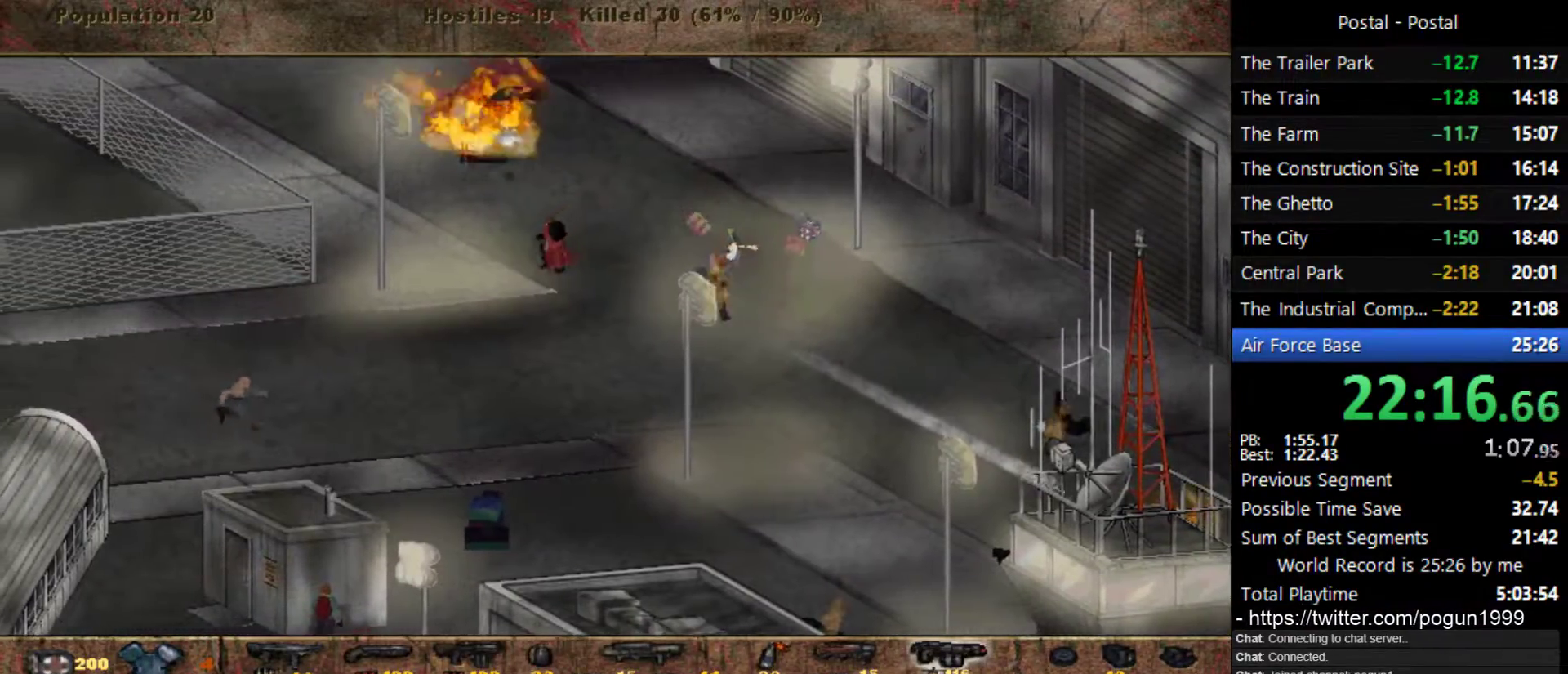
{"keys": ["a", "s"], "events": [[50, "s", "up"], [100, "s", "down"]]}
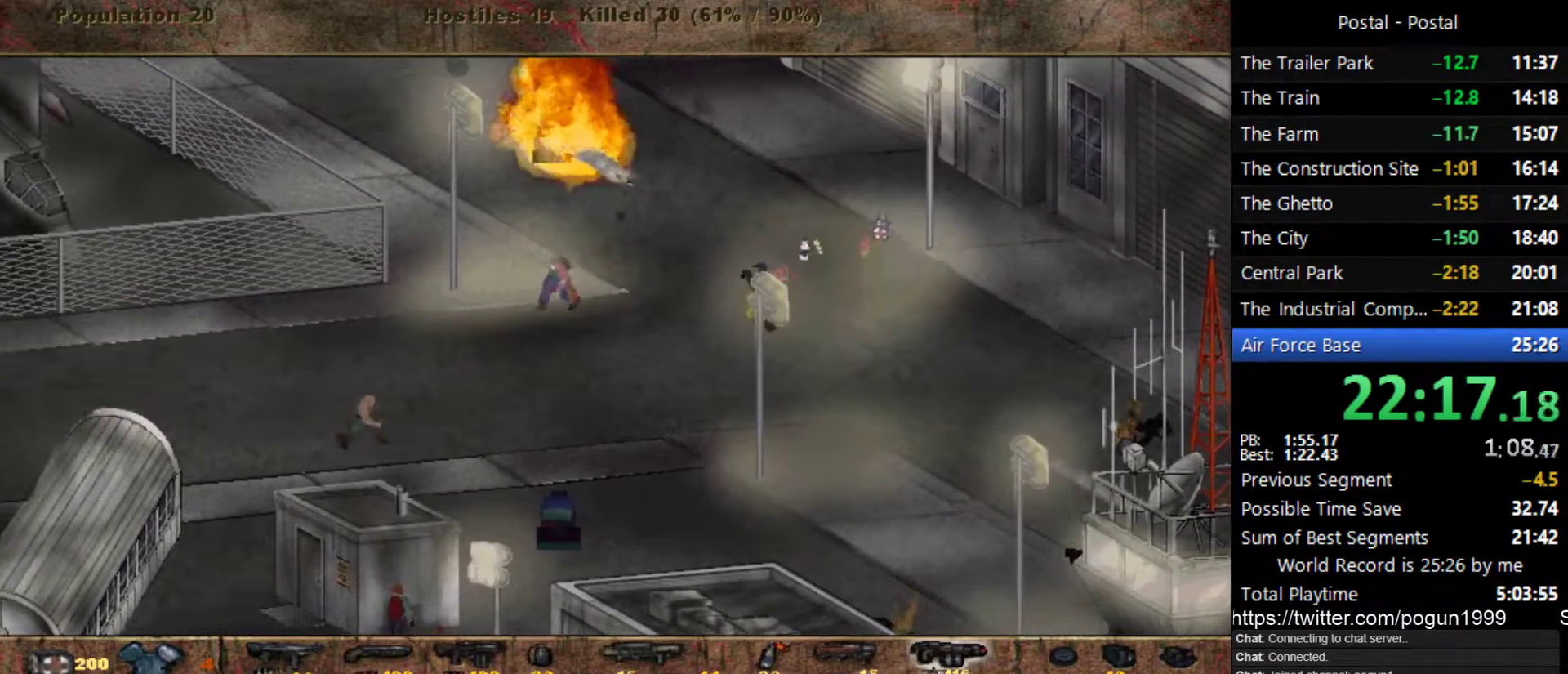
{"keys": ["a", "s"], "events": [[183, "s", "up"], [367, "s", "down"]]}
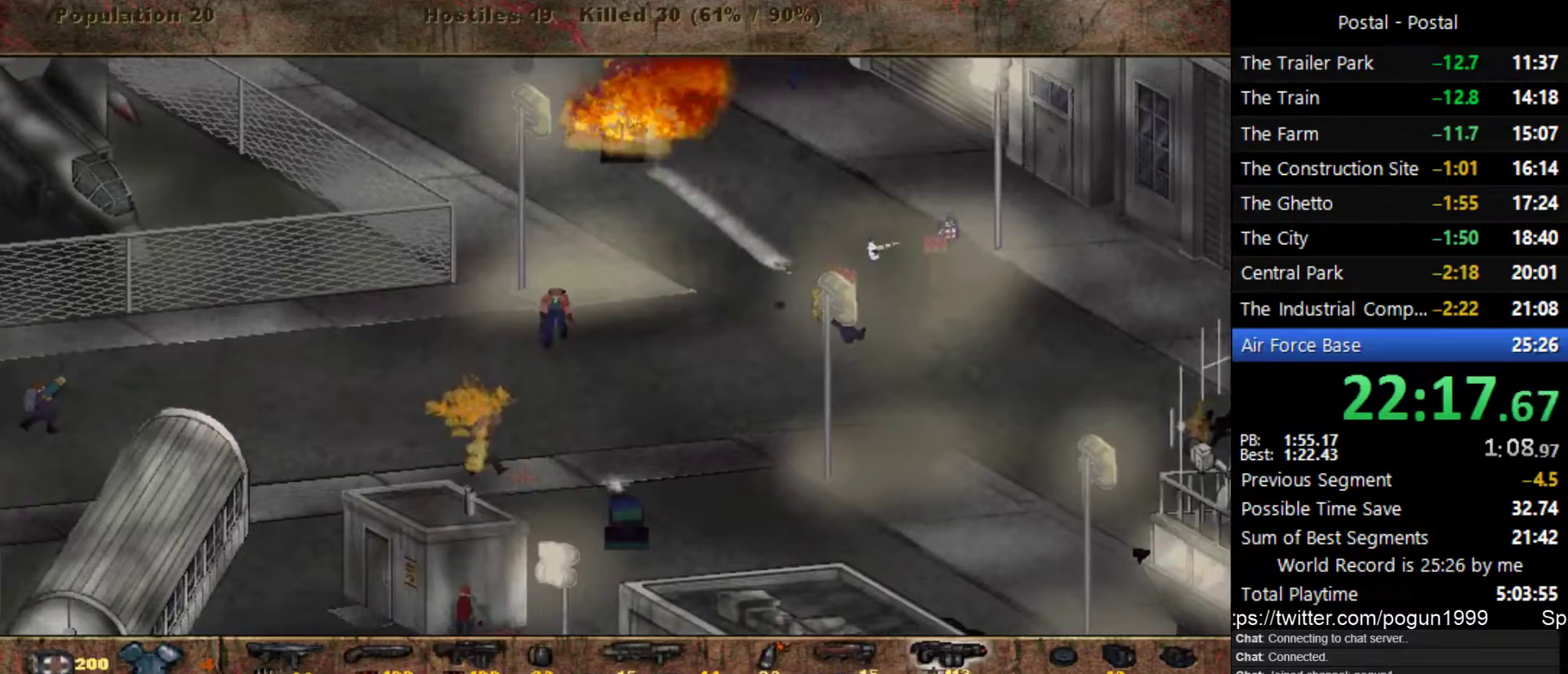
{"keys": ["a"], "events": [[117, "a", "up"], [333, "a", "down"], [367, "s", "up"]]}
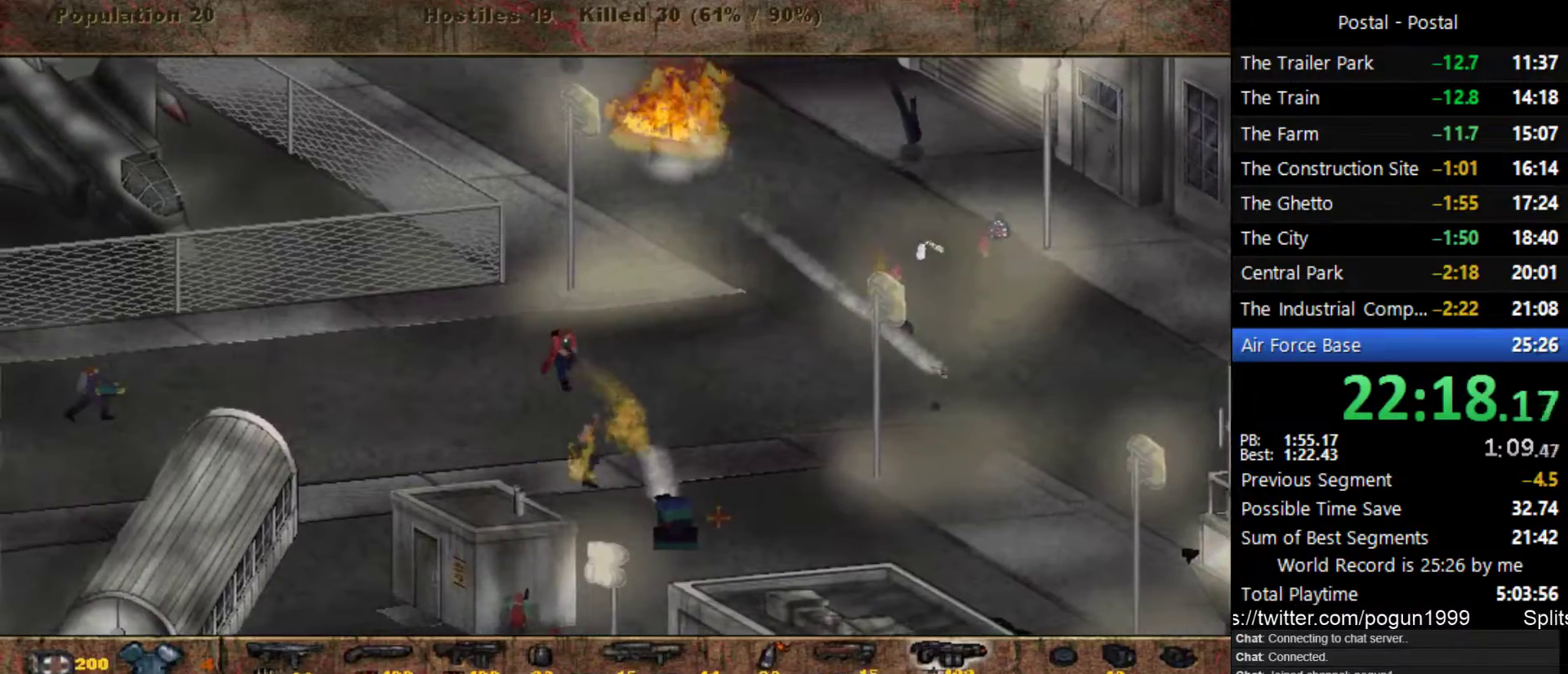
{"keys": ["a", "s"], "events": [[367, "s", "down"]]}
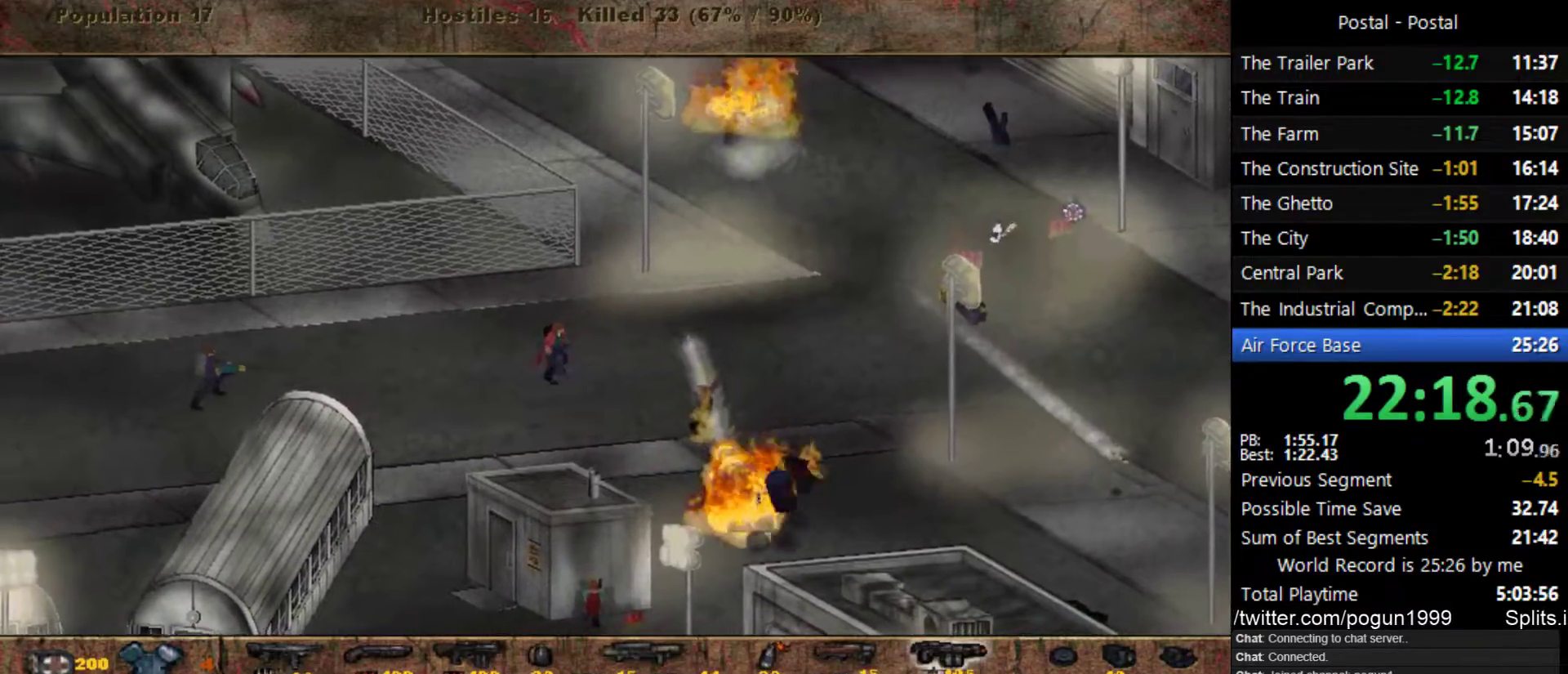
{"keys": ["a"], "events": [[17, "s", "up"]]}
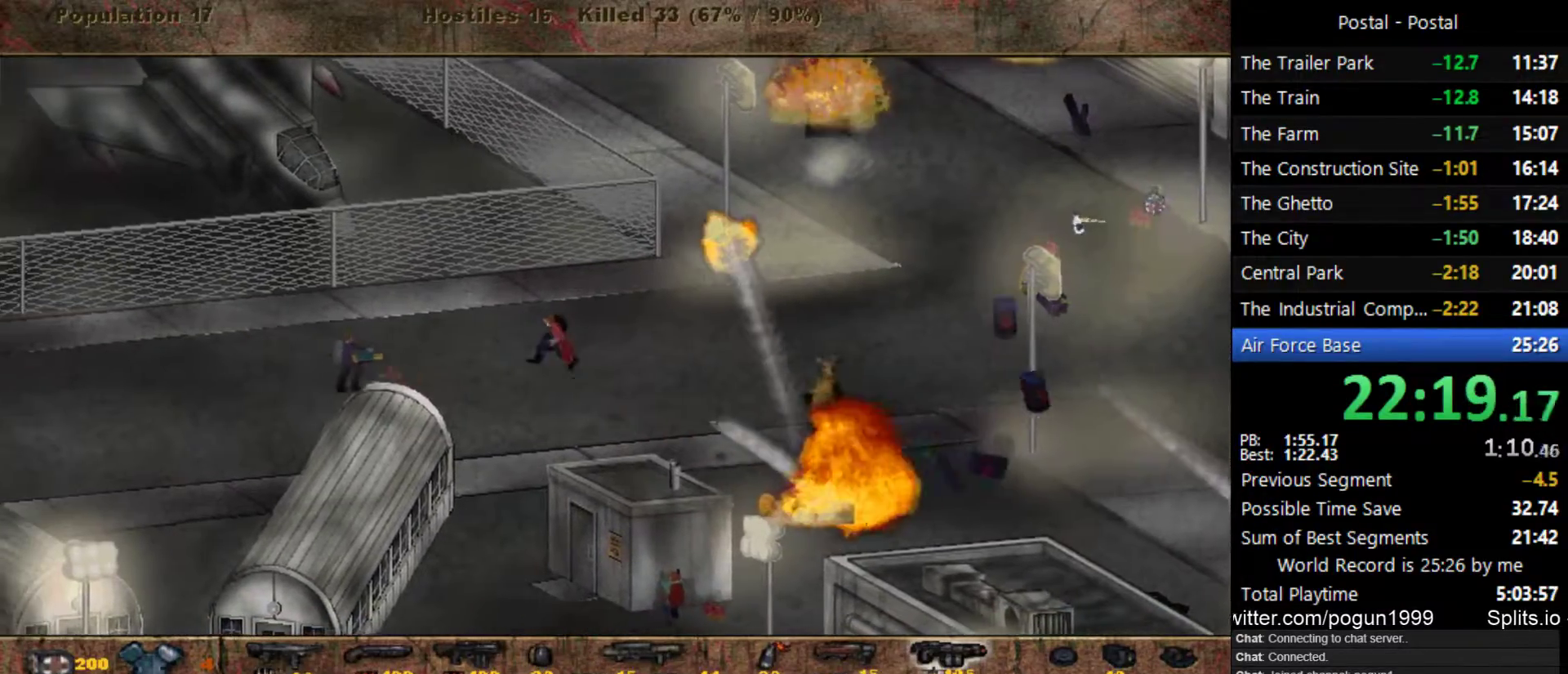
{"keys": ["a"], "events": []}
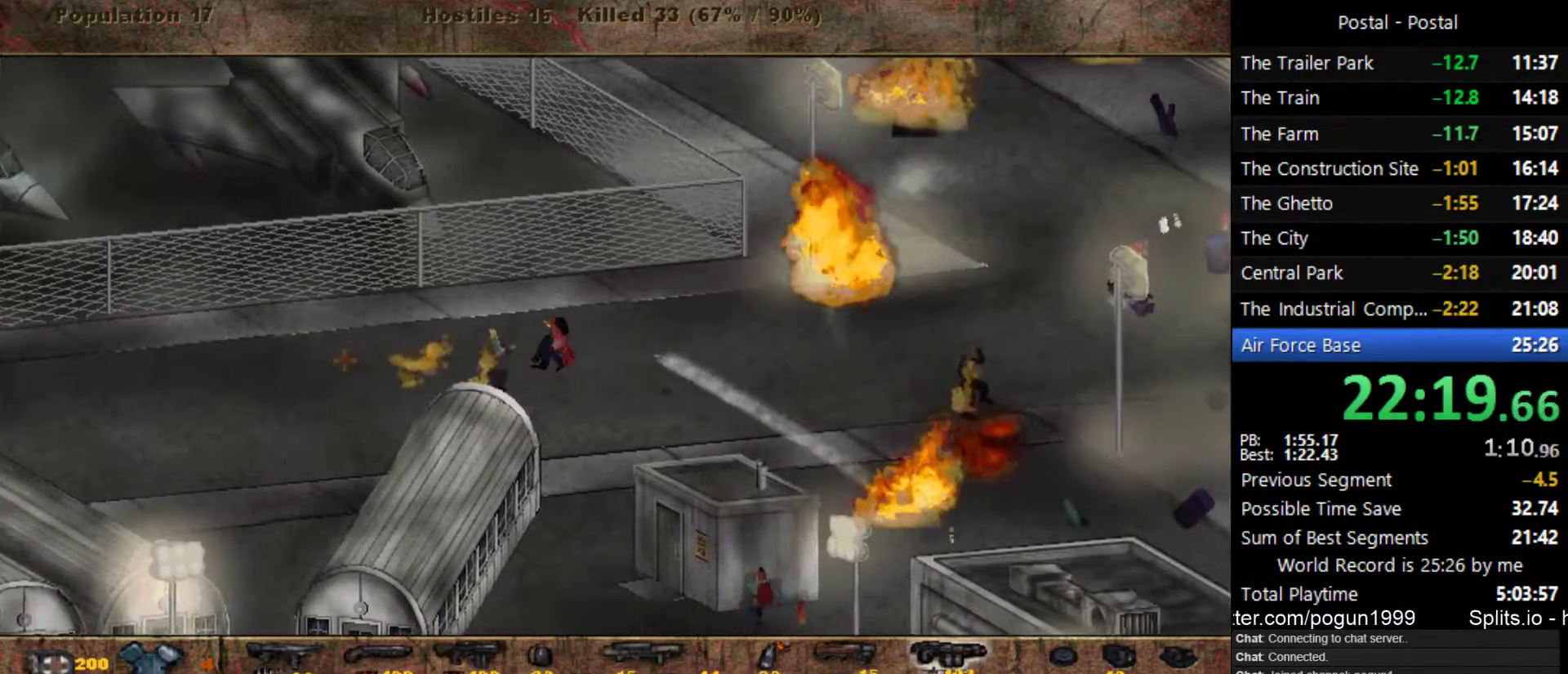
{"keys": ["a", "s"], "events": [[17, "w", "down"], [183, "w", "up"], [400, "s", "down"]]}
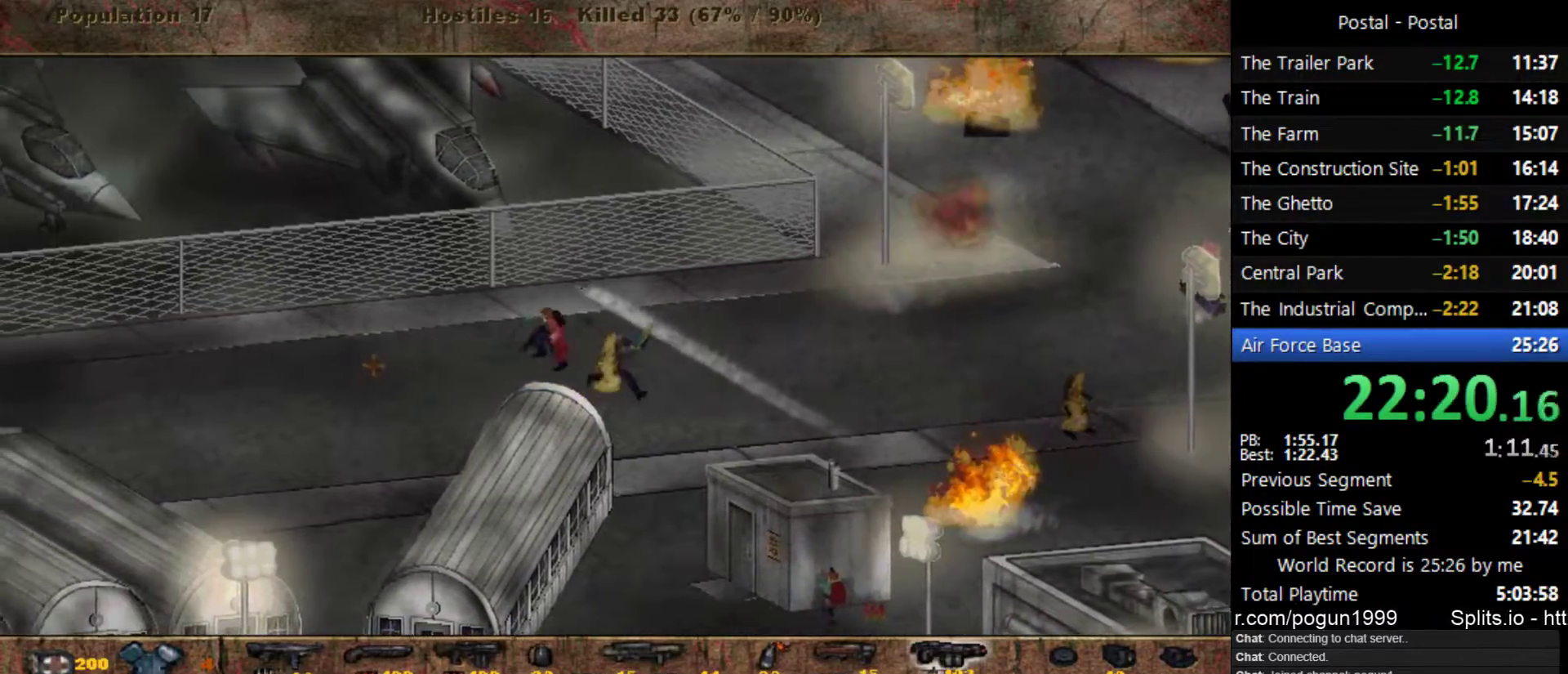
{"keys": ["a"], "events": [[300, "s", "up"]]}
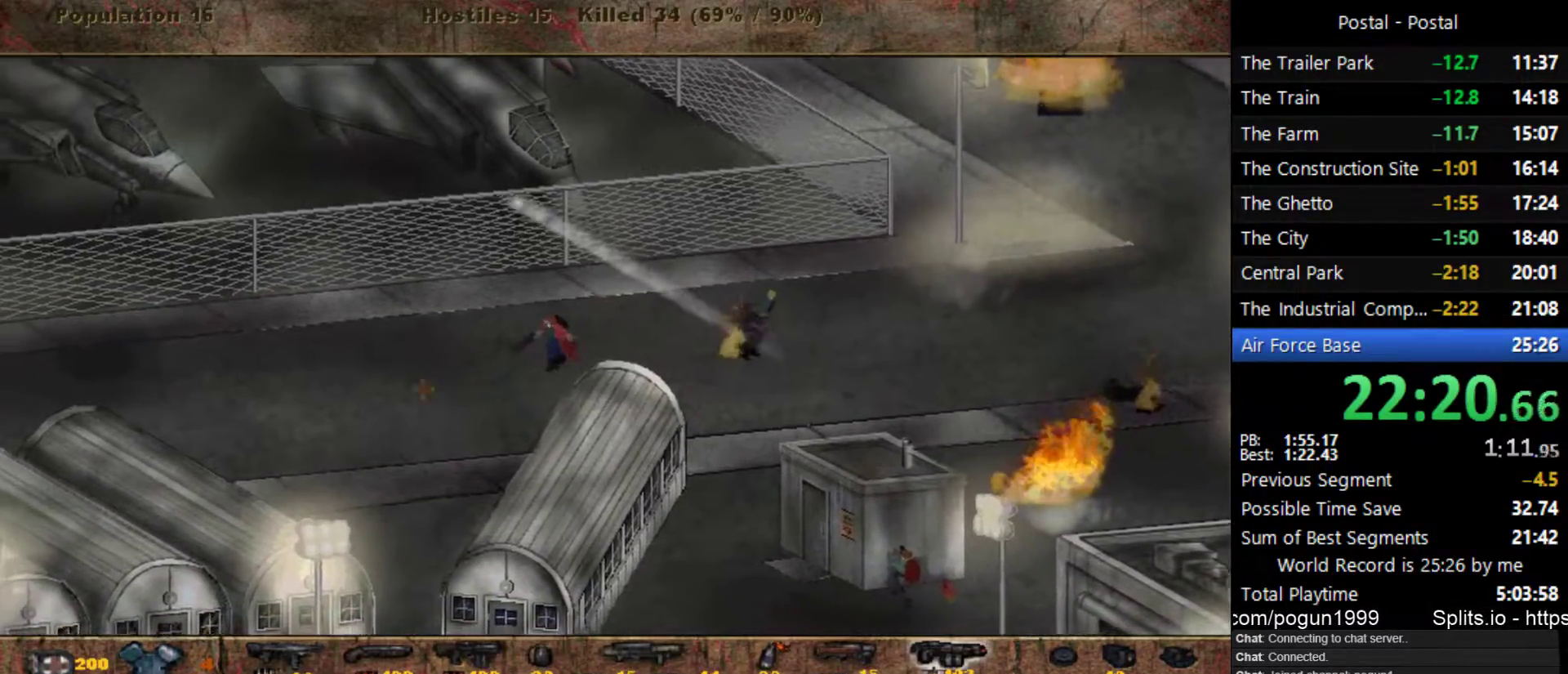
{"keys": ["a"], "events": [[17, "s", "down"], [117, "s", "up"]]}
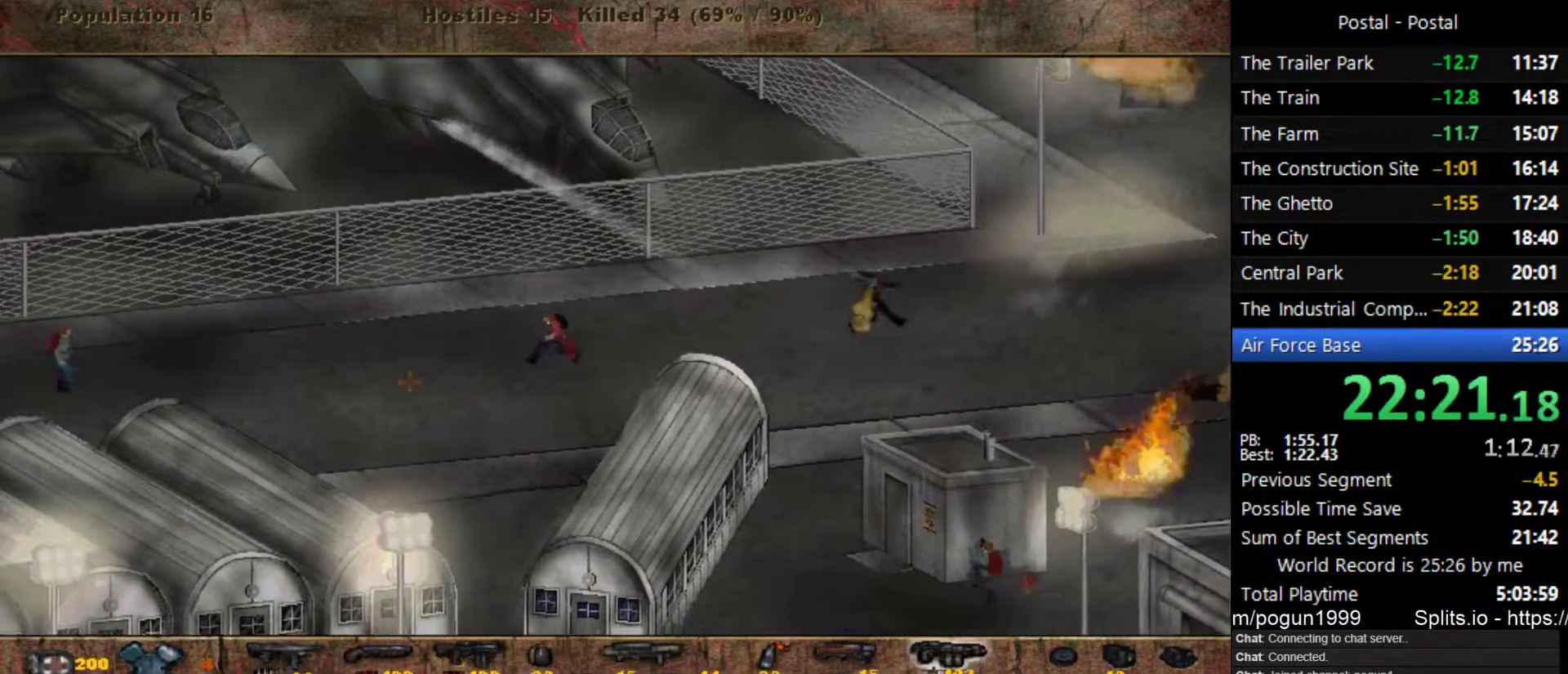
{"keys": ["a"], "events": []}